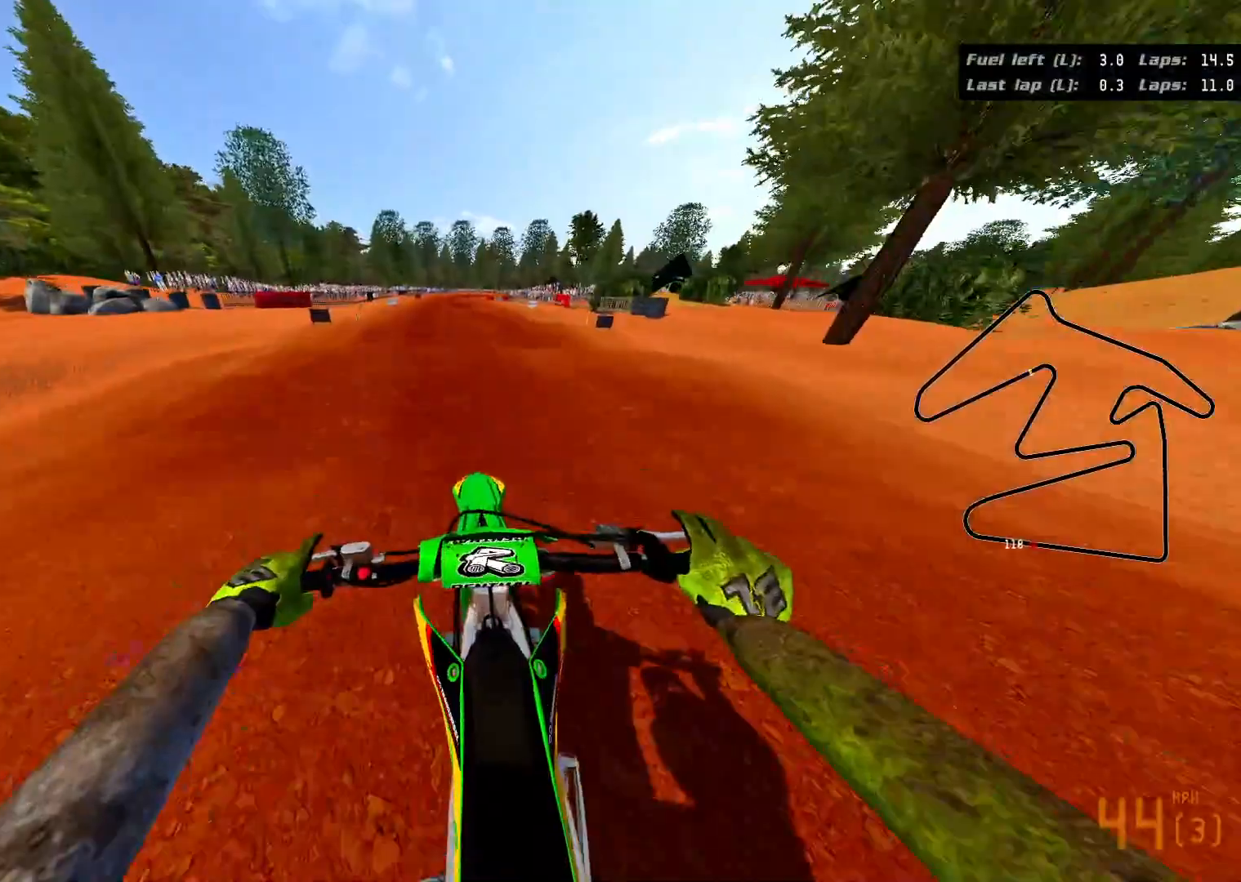
Gameplay with a controller (Xbox layout); each line is a JSON object with the inputs held at the frame after it. "events" lists button and stick changes between this image and that frame as [ms after this image, input, new state], when the widget could be followed in between.
{"buttons": ["R2"], "left_stick": "down", "right_stick": "down", "events": []}
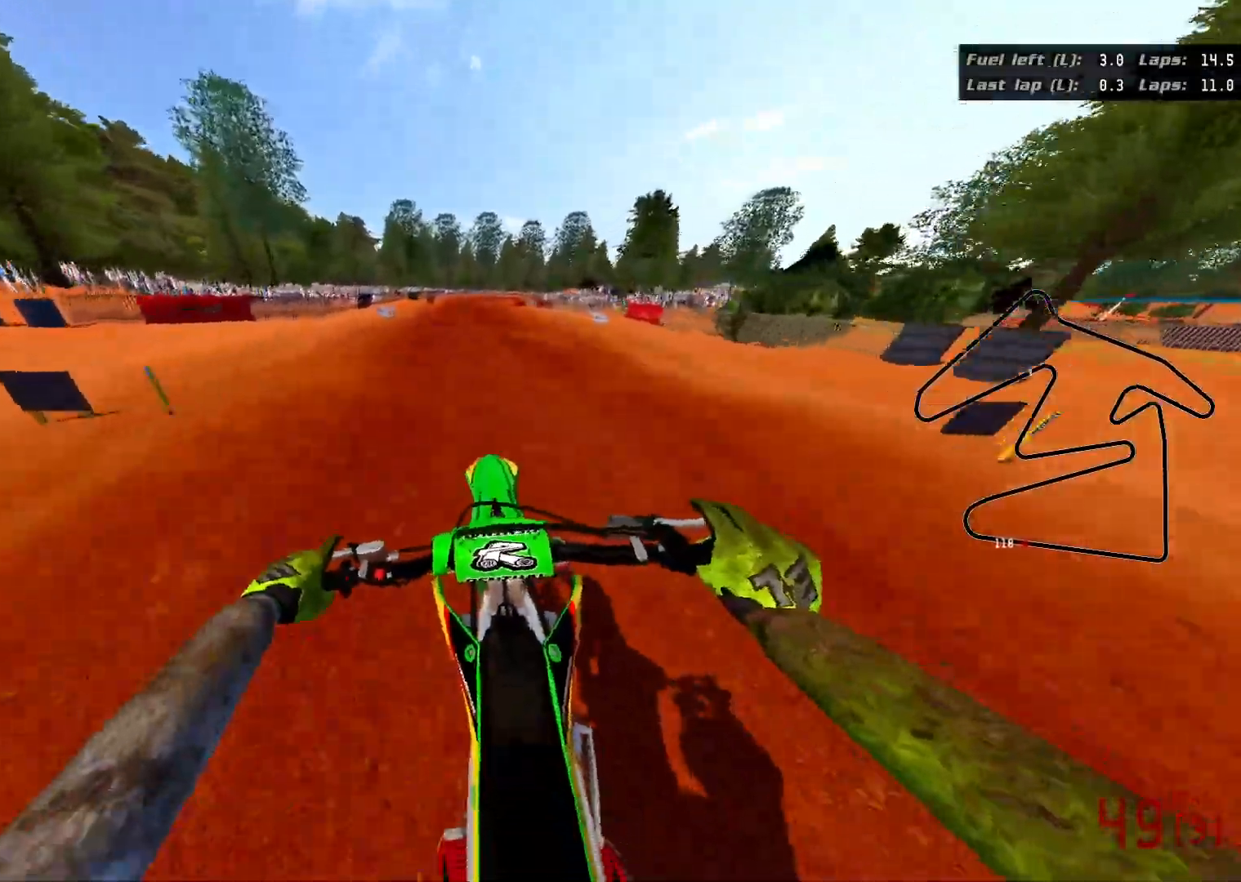
{"buttons": ["R2"], "left_stick": "down", "right_stick": "down", "events": []}
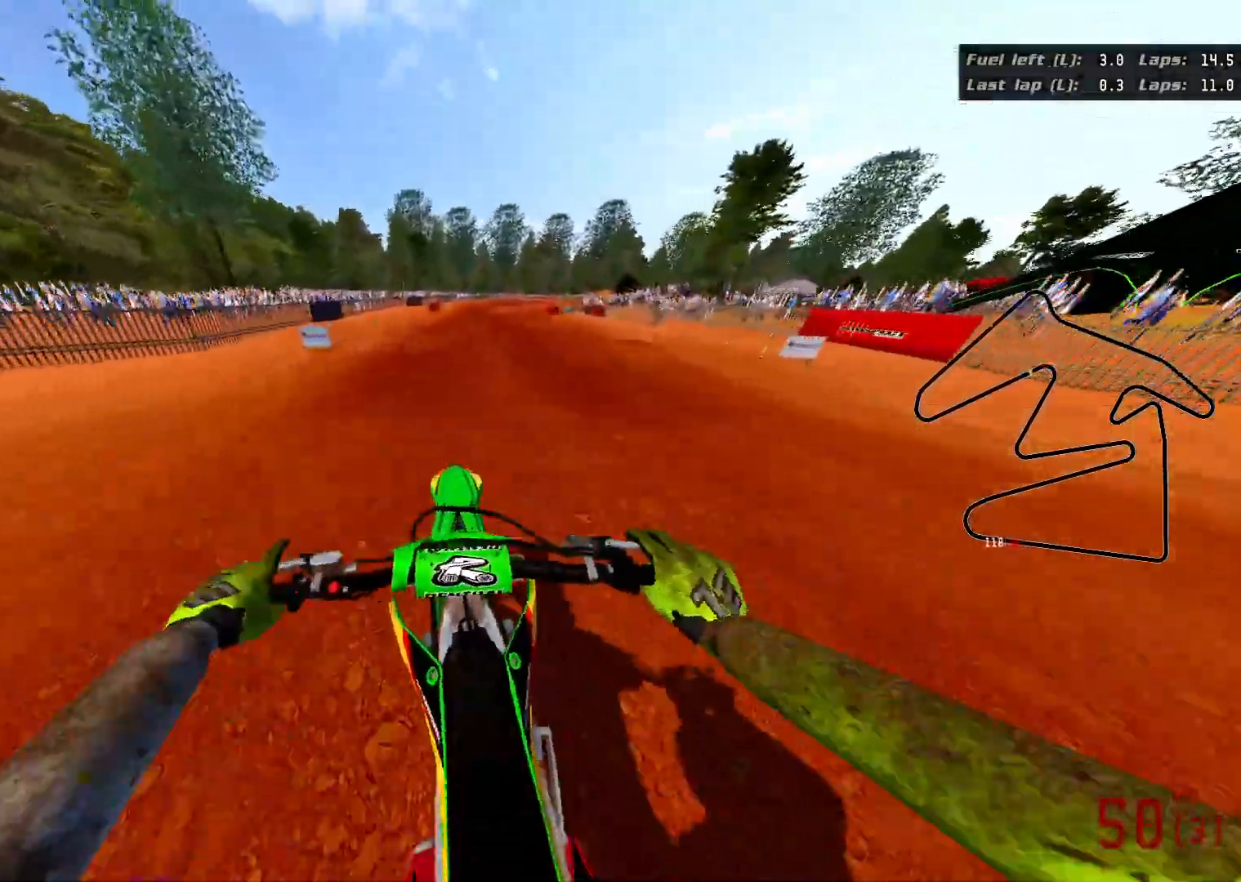
{"buttons": ["R2"], "left_stick": "down", "right_stick": "center", "events": [[183, "right_stick", "center"]]}
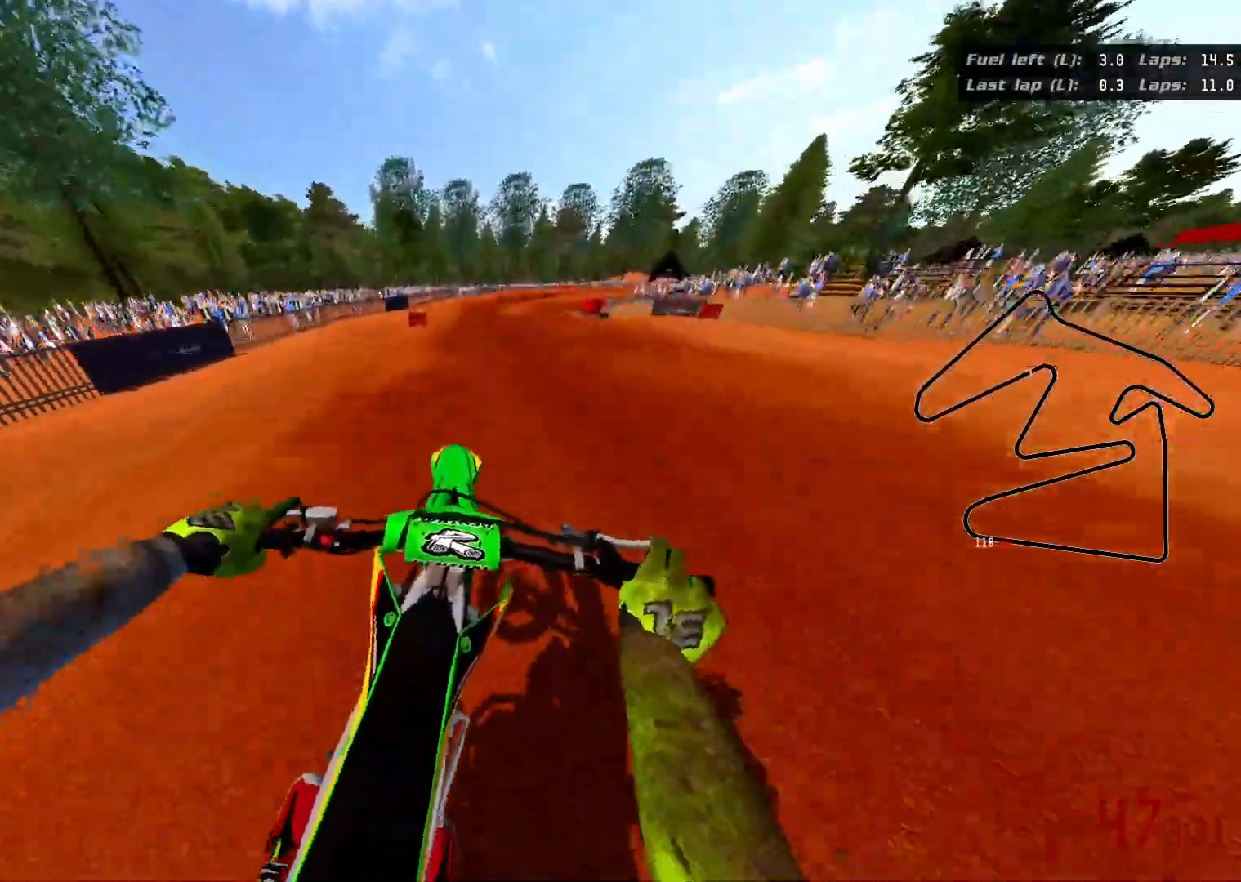
{"buttons": ["R2"], "left_stick": "center", "right_stick": "center", "events": [[350, "left_stick", "center"]]}
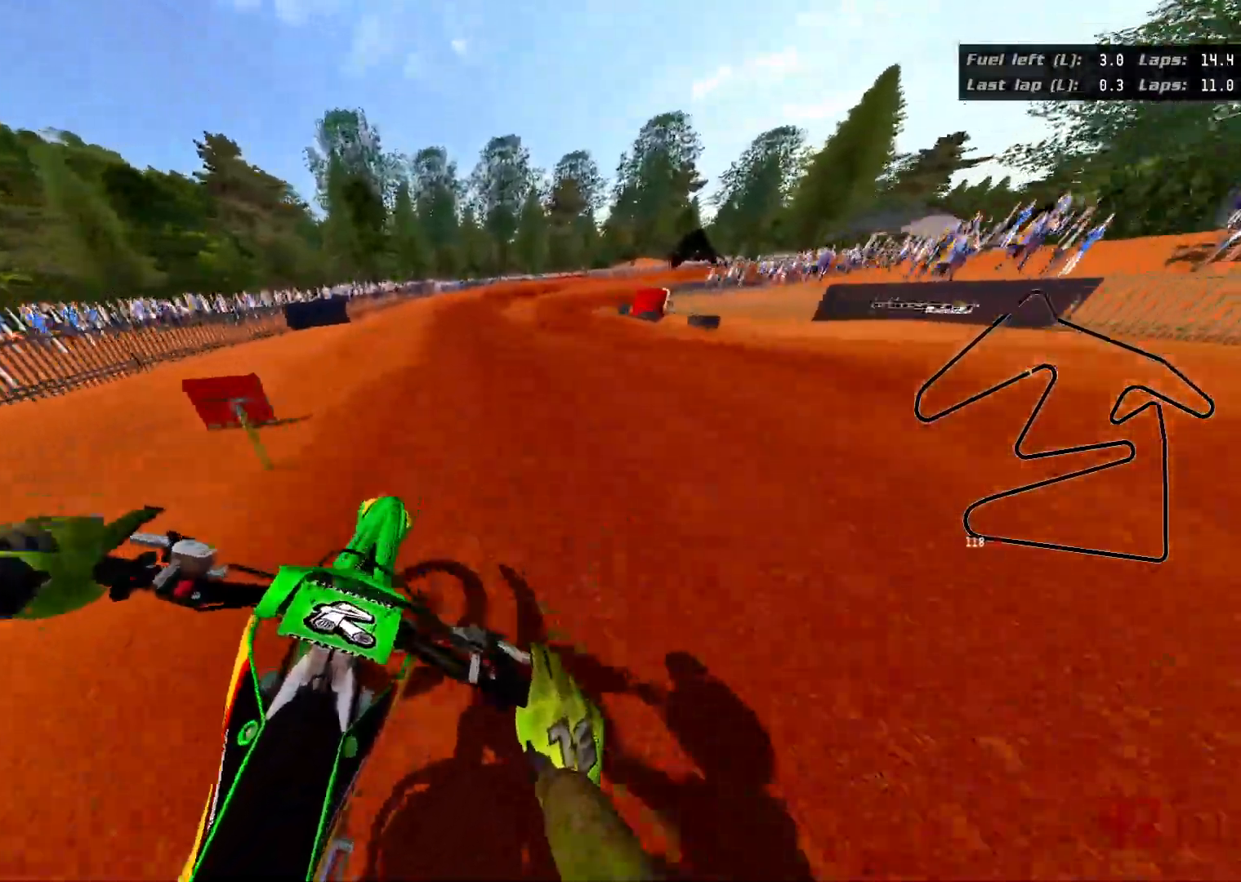
{"buttons": ["R2"], "left_stick": "up-right", "right_stick": "center", "events": [[300, "left_stick", "up-right"]]}
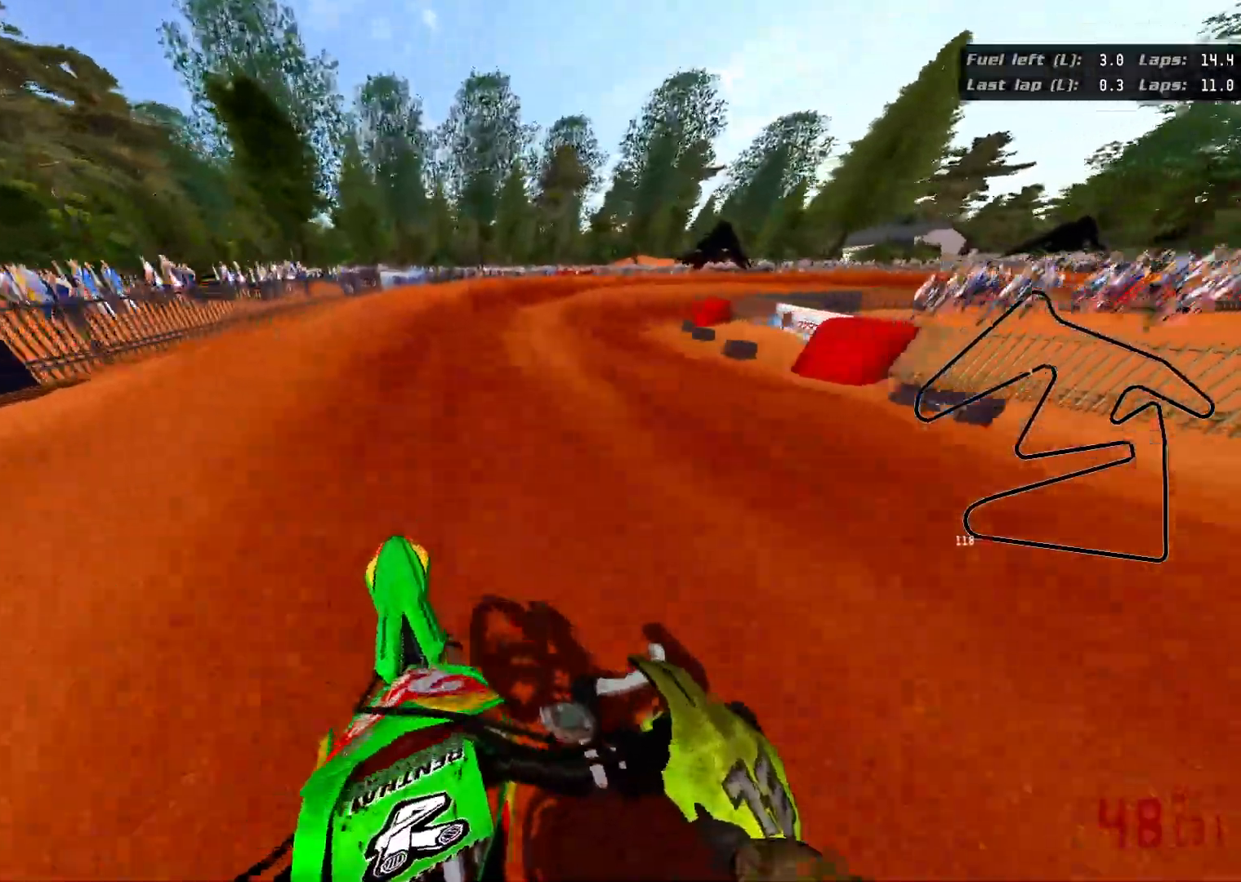
{"buttons": ["R3"], "left_stick": "up-right", "right_stick": "right", "events": [[233, "R2", "up"], [233, "right_stick", "right"], [267, "R3", "down"]]}
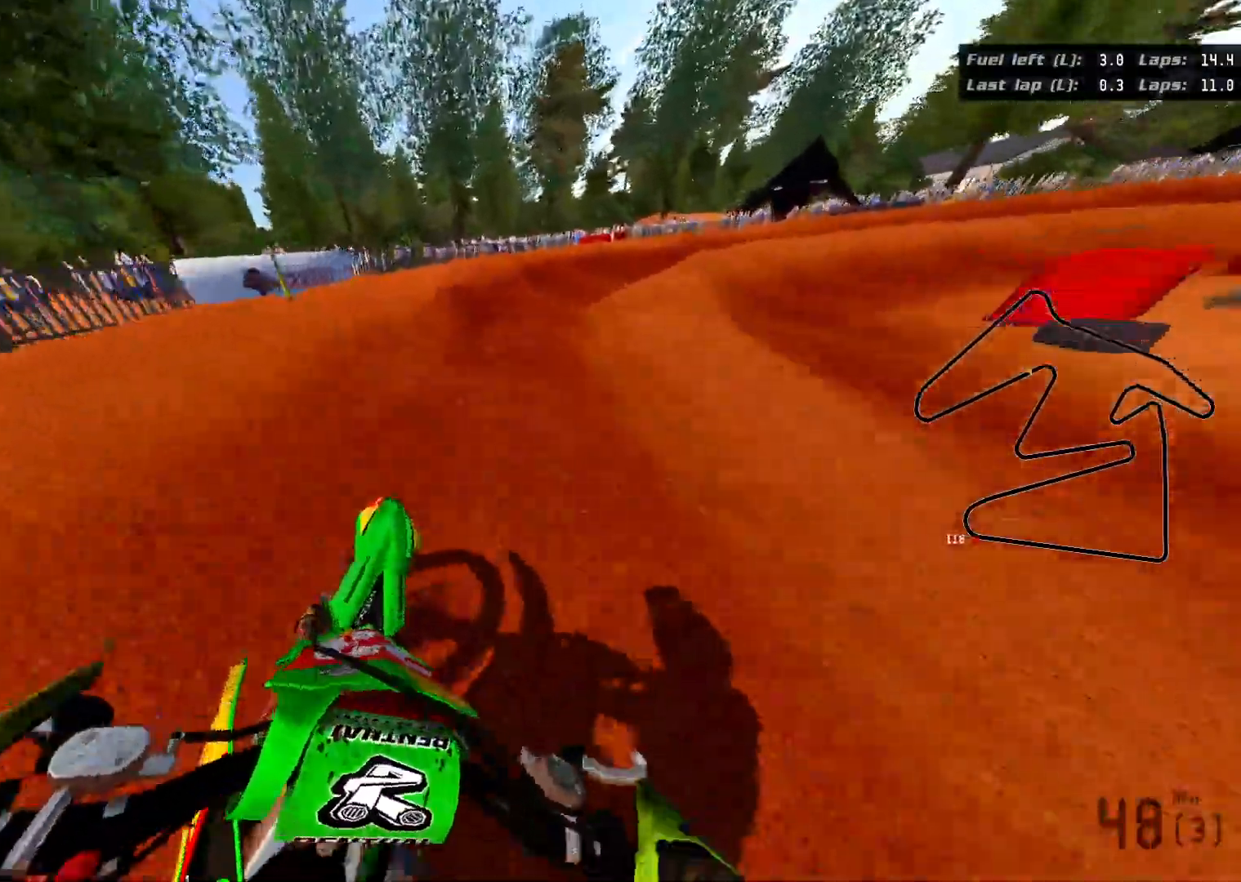
{"buttons": ["R2", "R3"], "left_stick": "up-right", "right_stick": "right", "events": [[467, "R2", "down"]]}
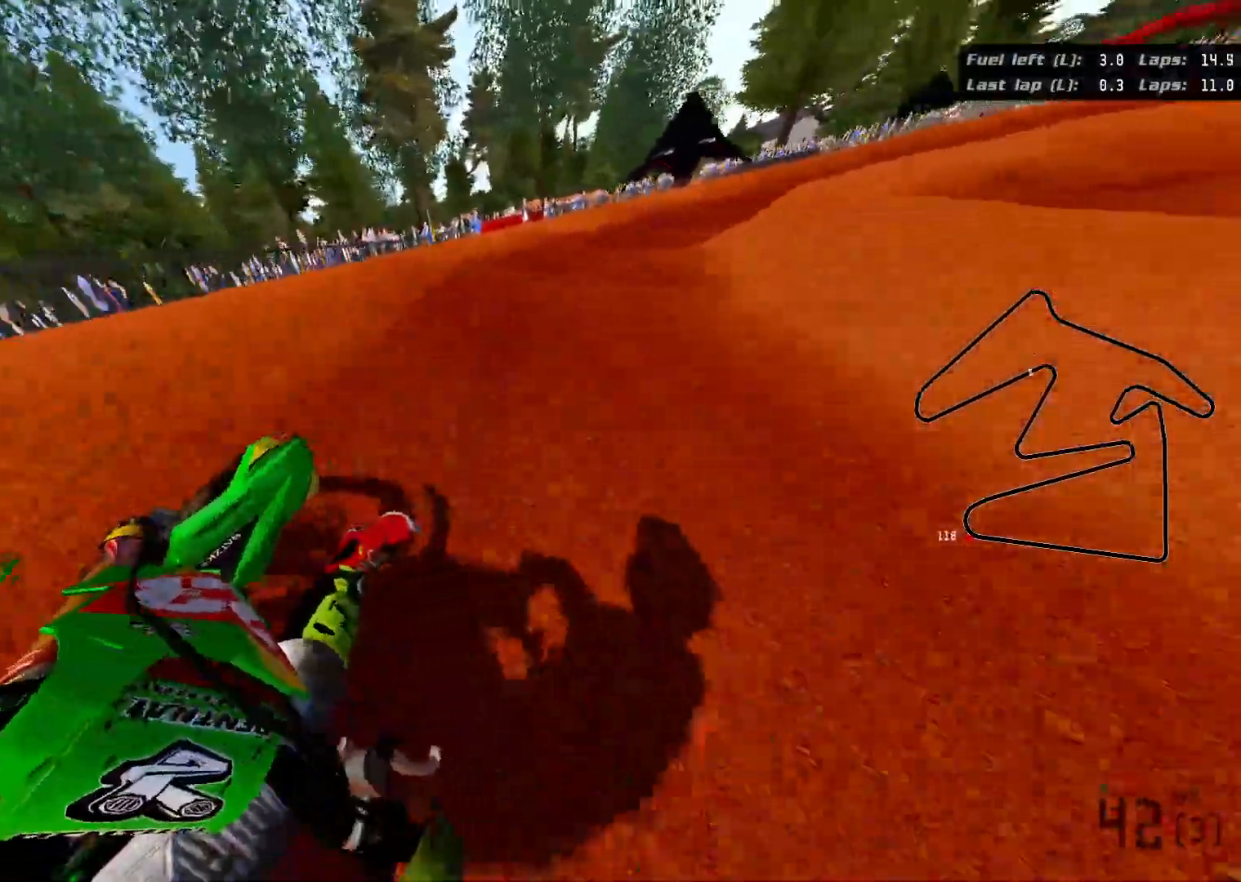
{"buttons": ["R2", "R3"], "left_stick": "up-right", "right_stick": "right", "events": []}
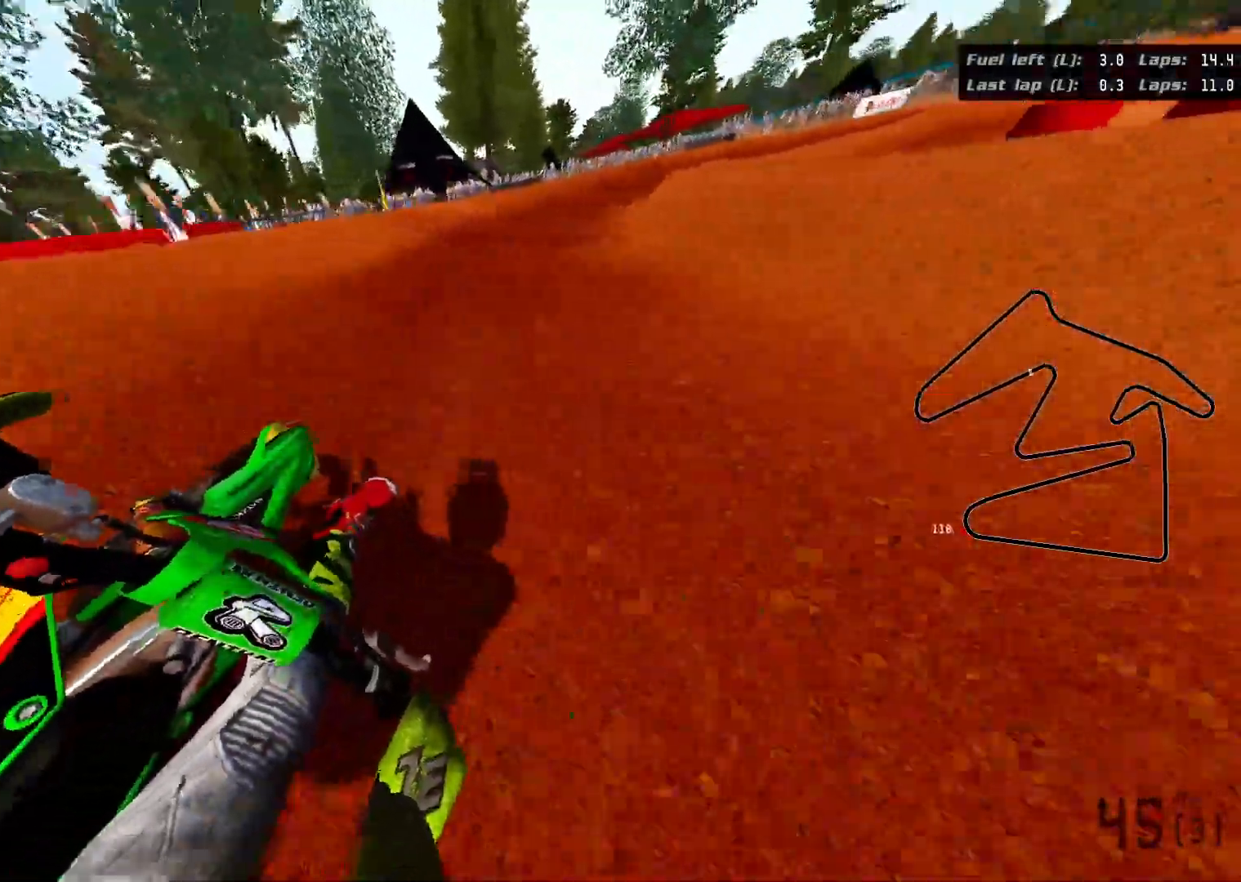
{"buttons": ["R2", "R3"], "left_stick": "up-right", "right_stick": "right", "events": []}
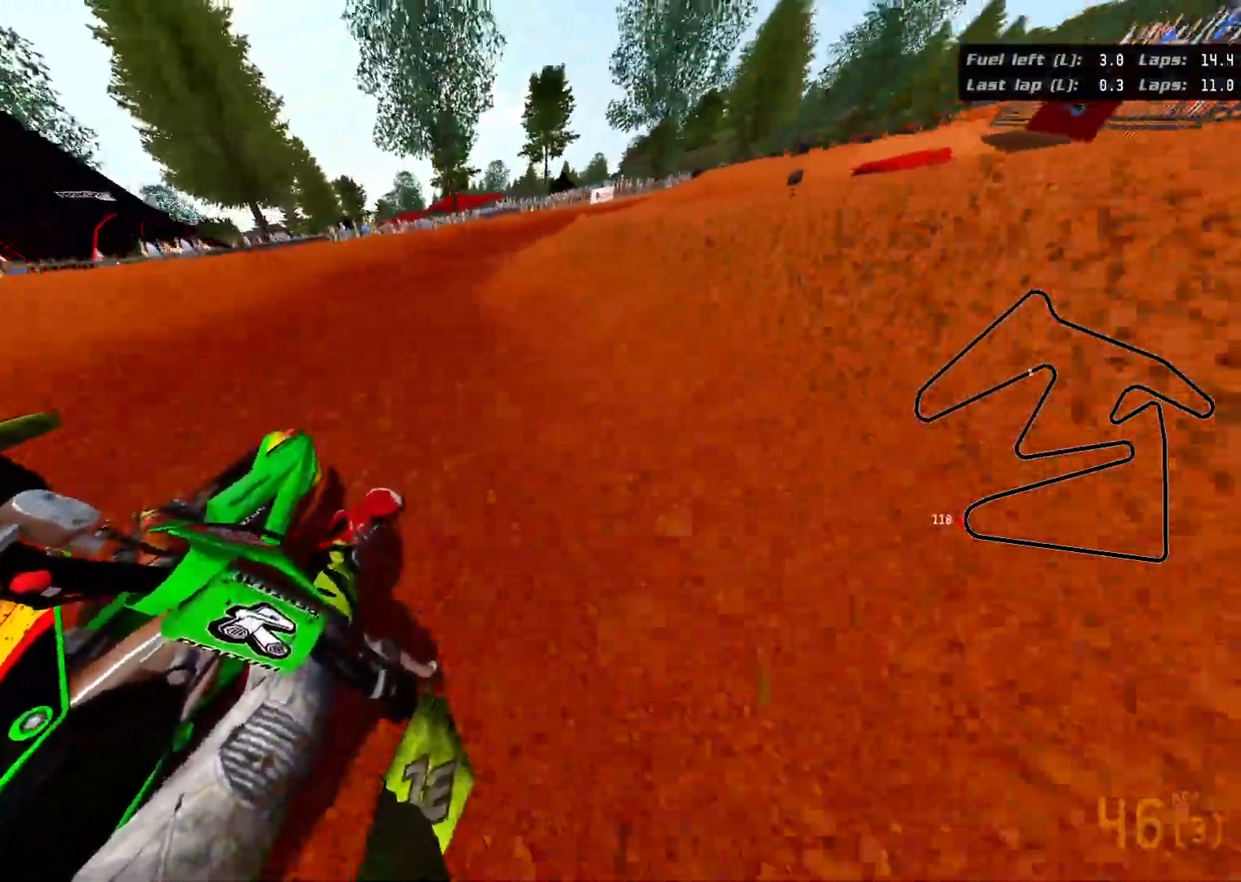
{"buttons": ["R2", "R3"], "left_stick": "up-right", "right_stick": "right", "events": []}
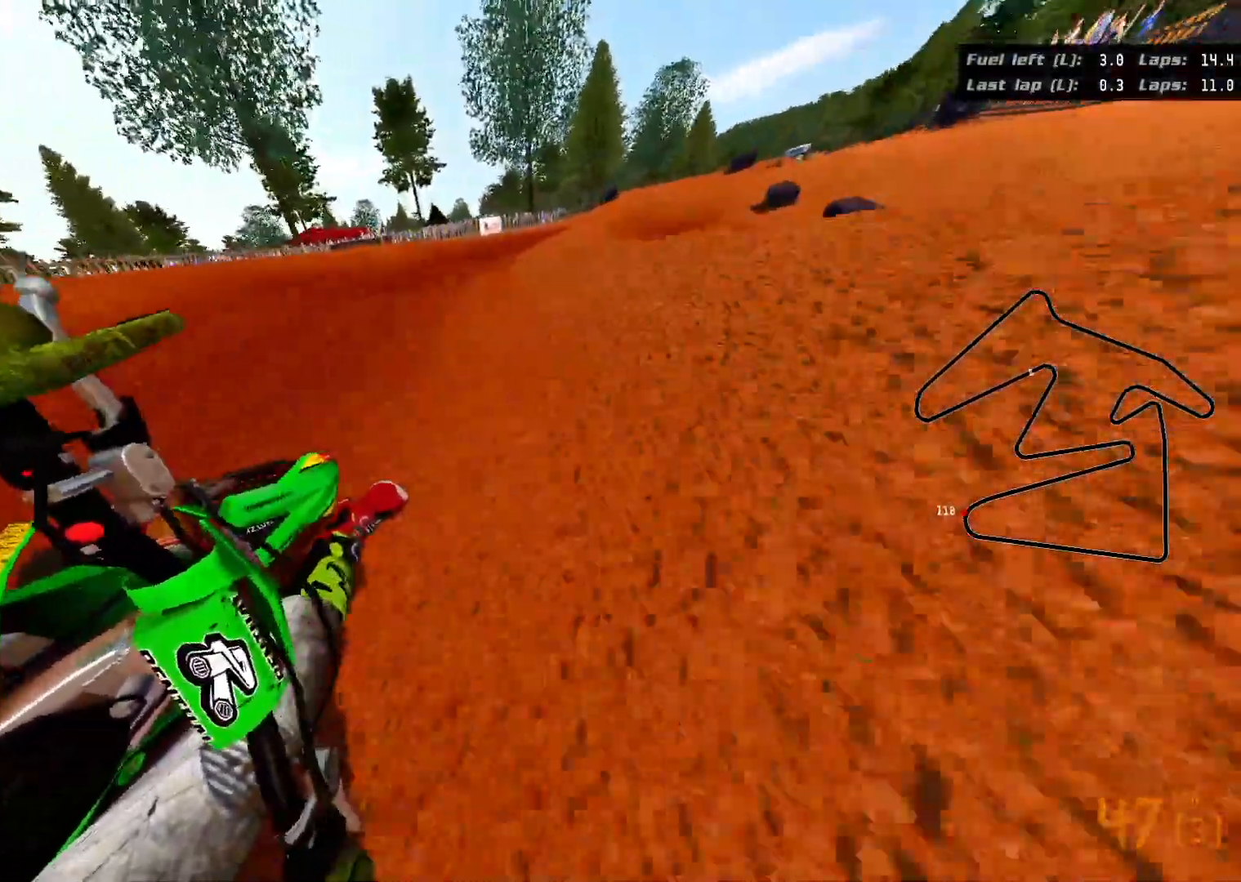
{"buttons": ["R2", "R3"], "left_stick": "up-right", "right_stick": "right", "events": []}
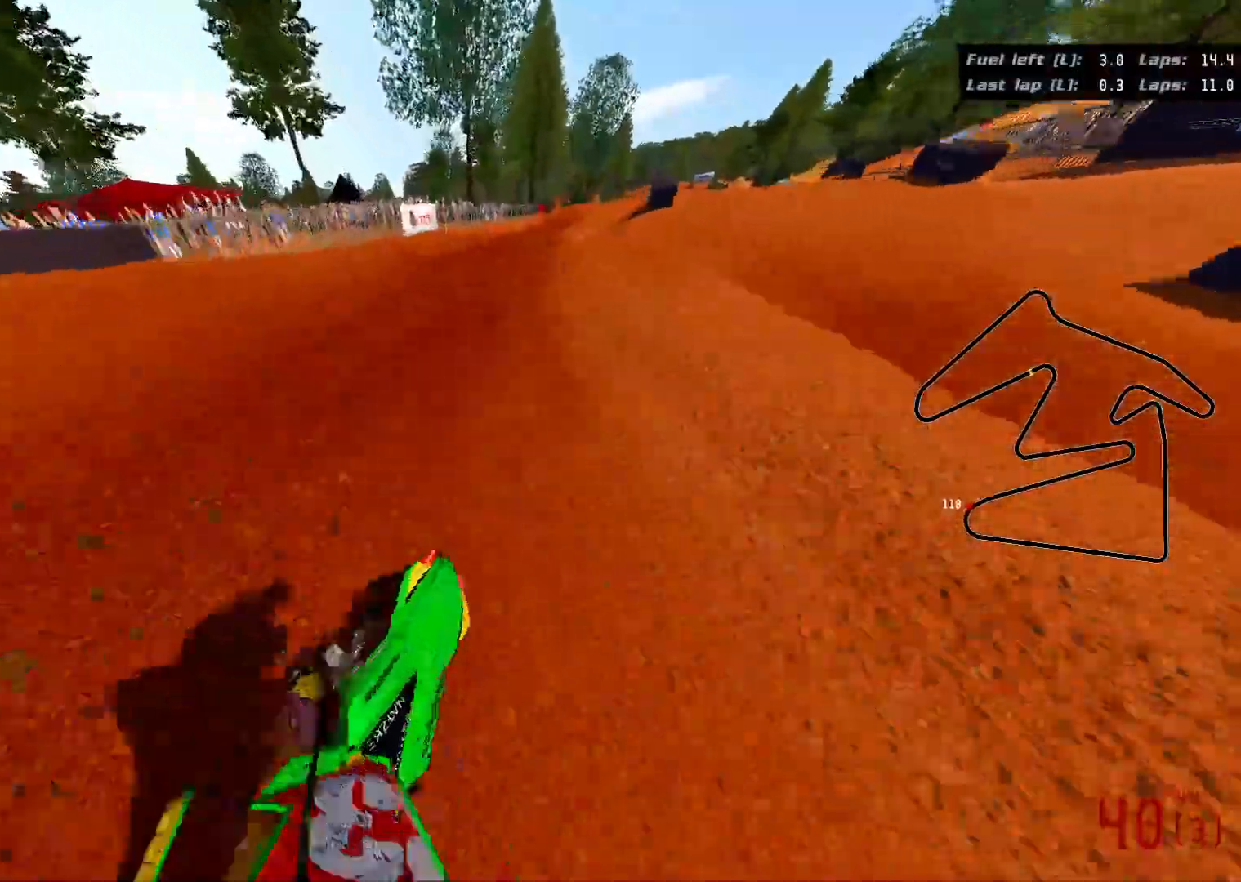
{"buttons": ["R2"], "left_stick": "up-right", "right_stick": "right", "events": [[217, "R3", "up"]]}
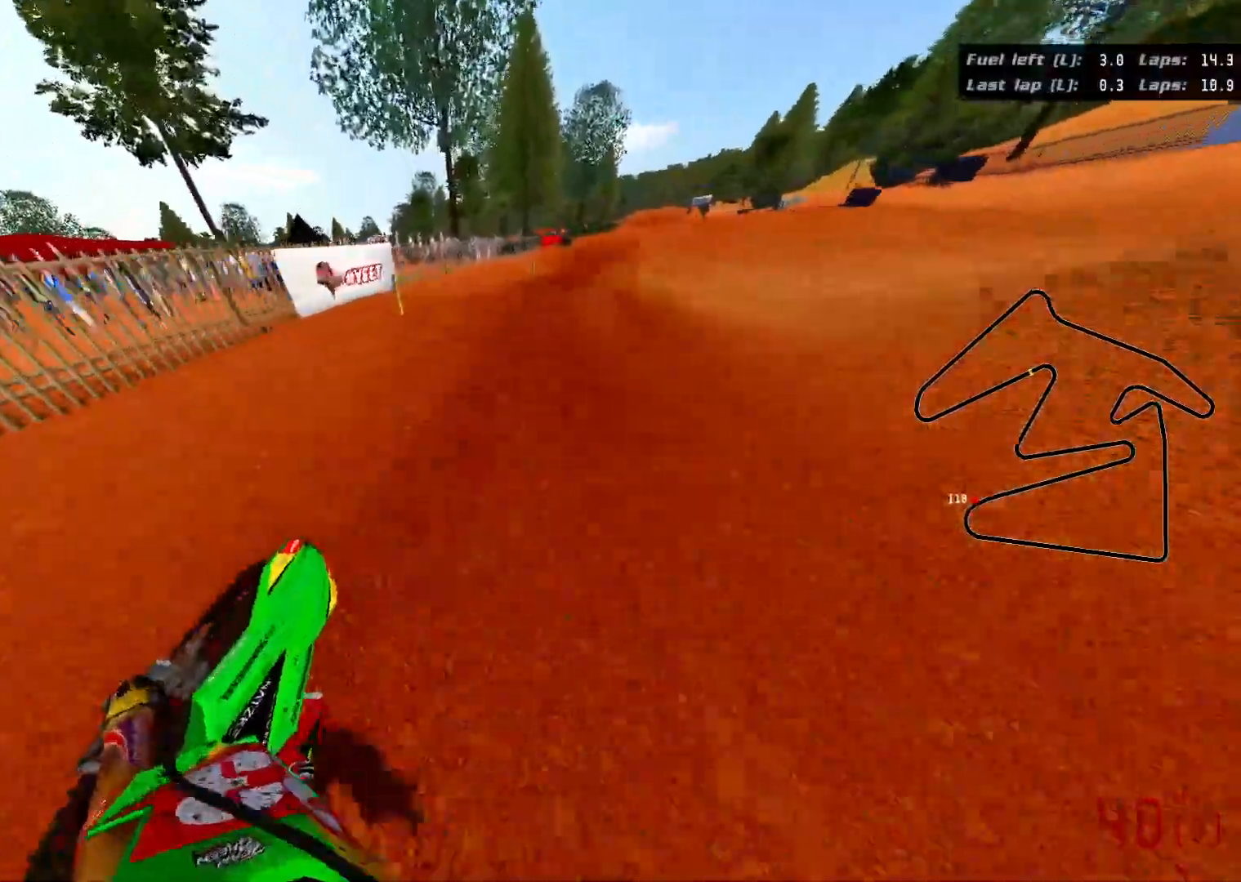
{"buttons": ["R2"], "left_stick": "up-right", "right_stick": "right", "events": []}
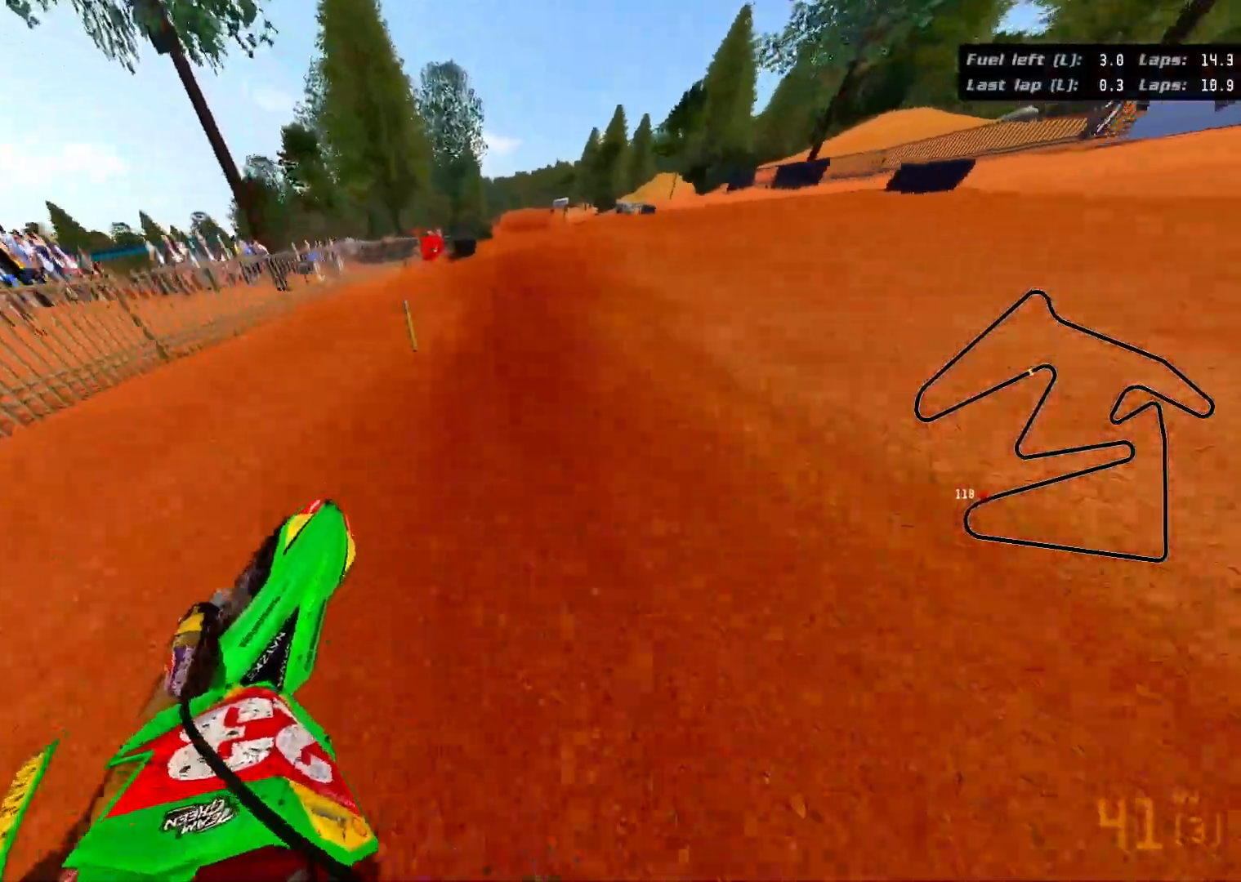
{"buttons": ["R2"], "left_stick": "up", "right_stick": "up-right", "events": [[200, "left_stick", "up"], [267, "right_stick", "up-right"]]}
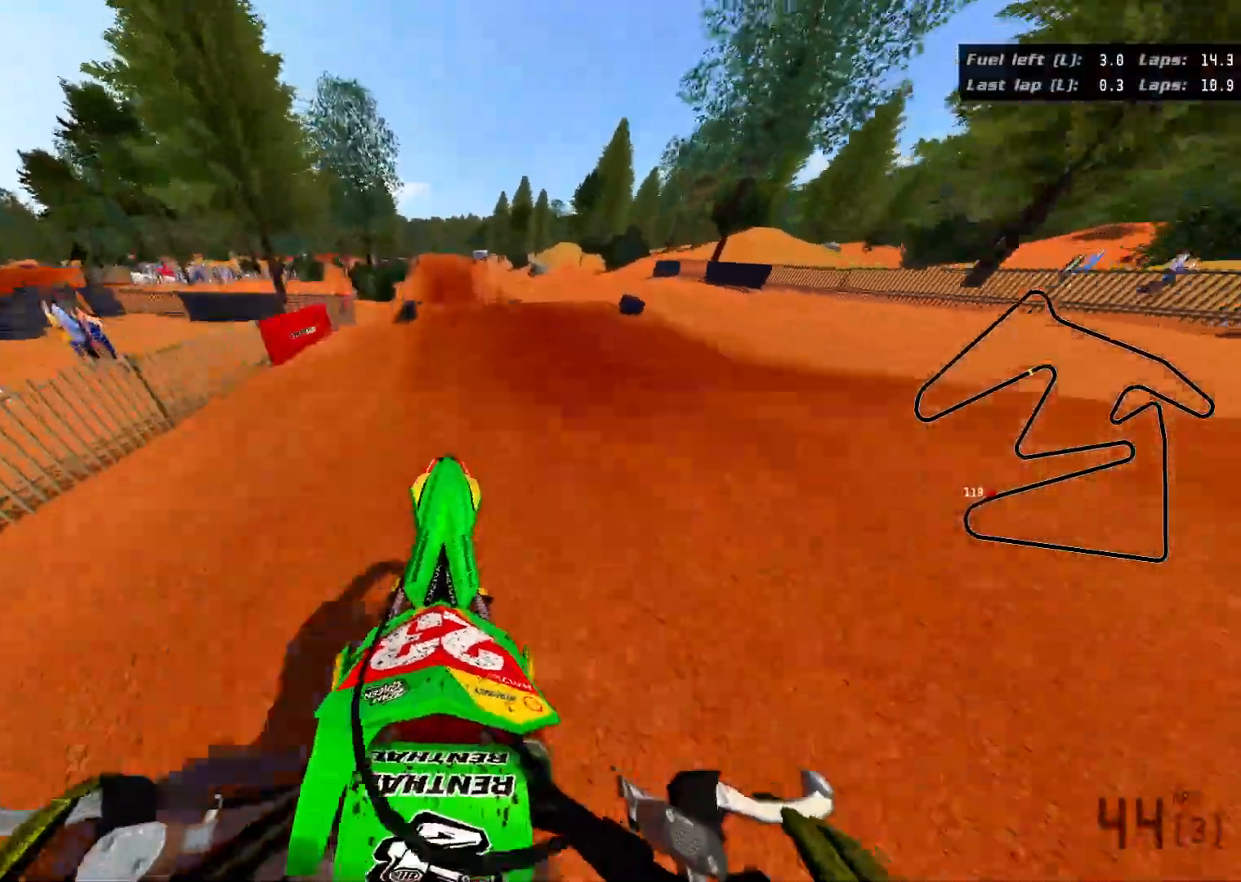
{"buttons": [], "left_stick": "down-left", "right_stick": "center", "events": [[150, "right_stick", "center"], [200, "R2", "up"], [267, "left_stick", "left"], [450, "left_stick", "down-left"]]}
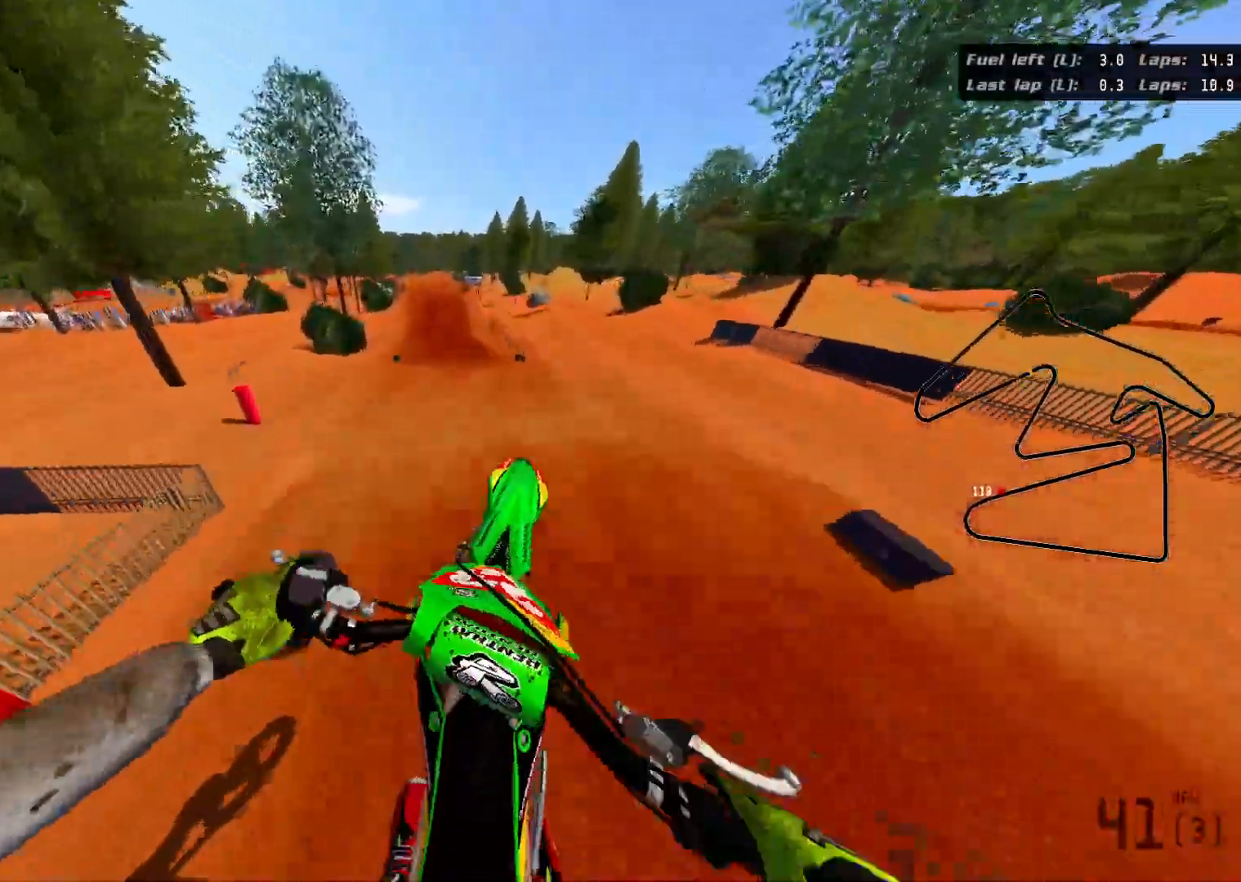
{"buttons": [], "left_stick": "up", "right_stick": "up", "events": [[117, "left_stick", "down"], [233, "left_stick", "center"], [283, "right_stick", "up"], [333, "left_stick", "up"]]}
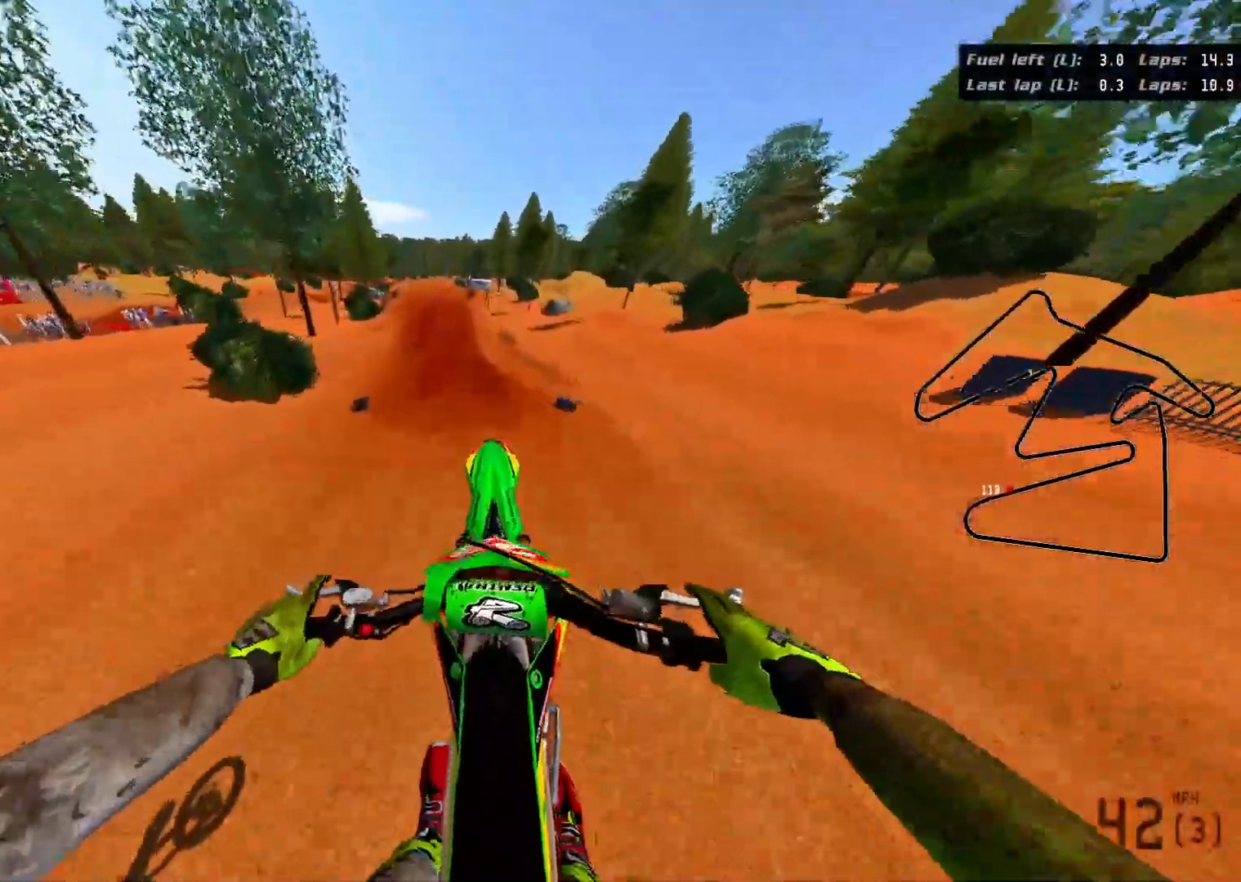
{"buttons": ["R2"], "left_stick": "down", "right_stick": "center", "events": [[233, "R2", "down"], [300, "right_stick", "center"], [383, "left_stick", "center"], [467, "left_stick", "down"]]}
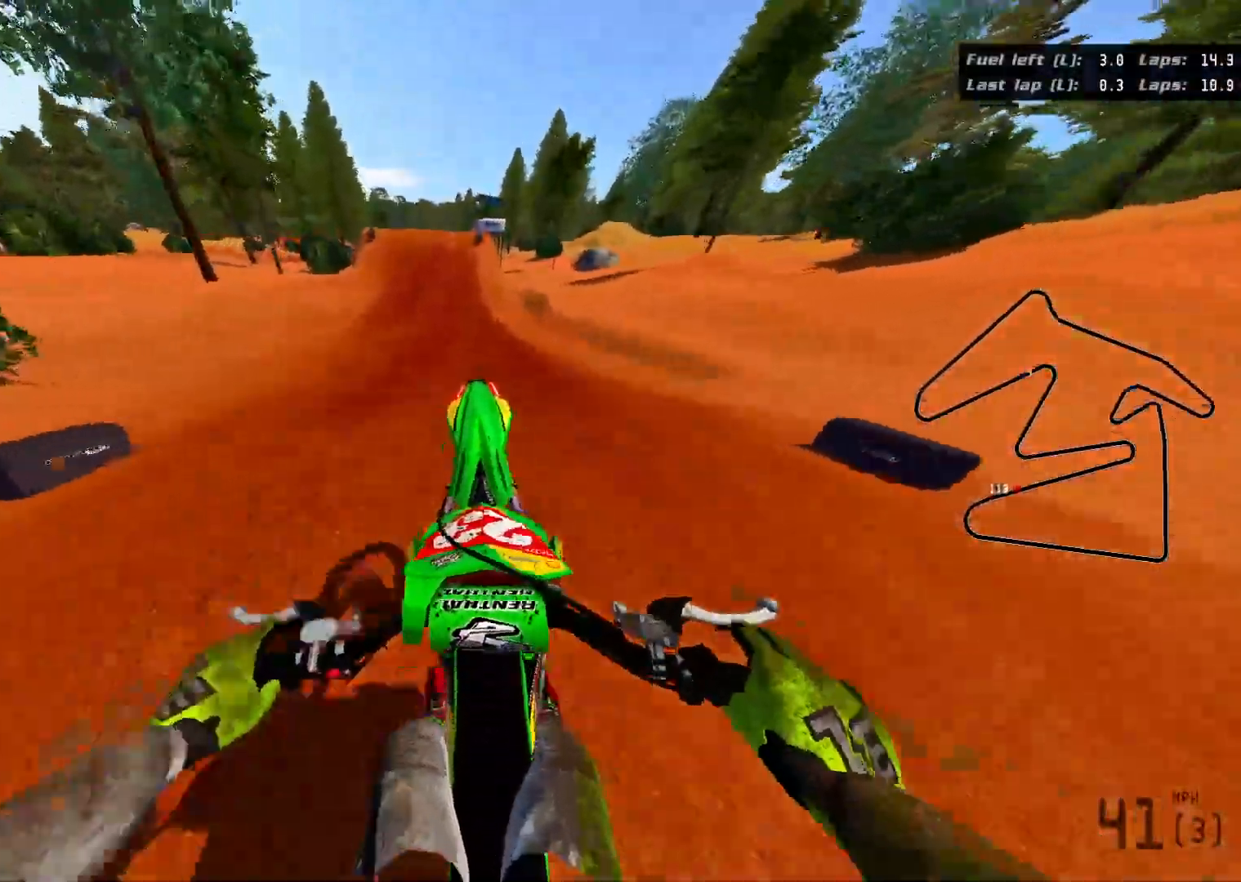
{"buttons": ["R2"], "left_stick": "center", "right_stick": "center", "events": [[50, "right_stick", "down"], [217, "right_stick", "center"], [383, "left_stick", "center"]]}
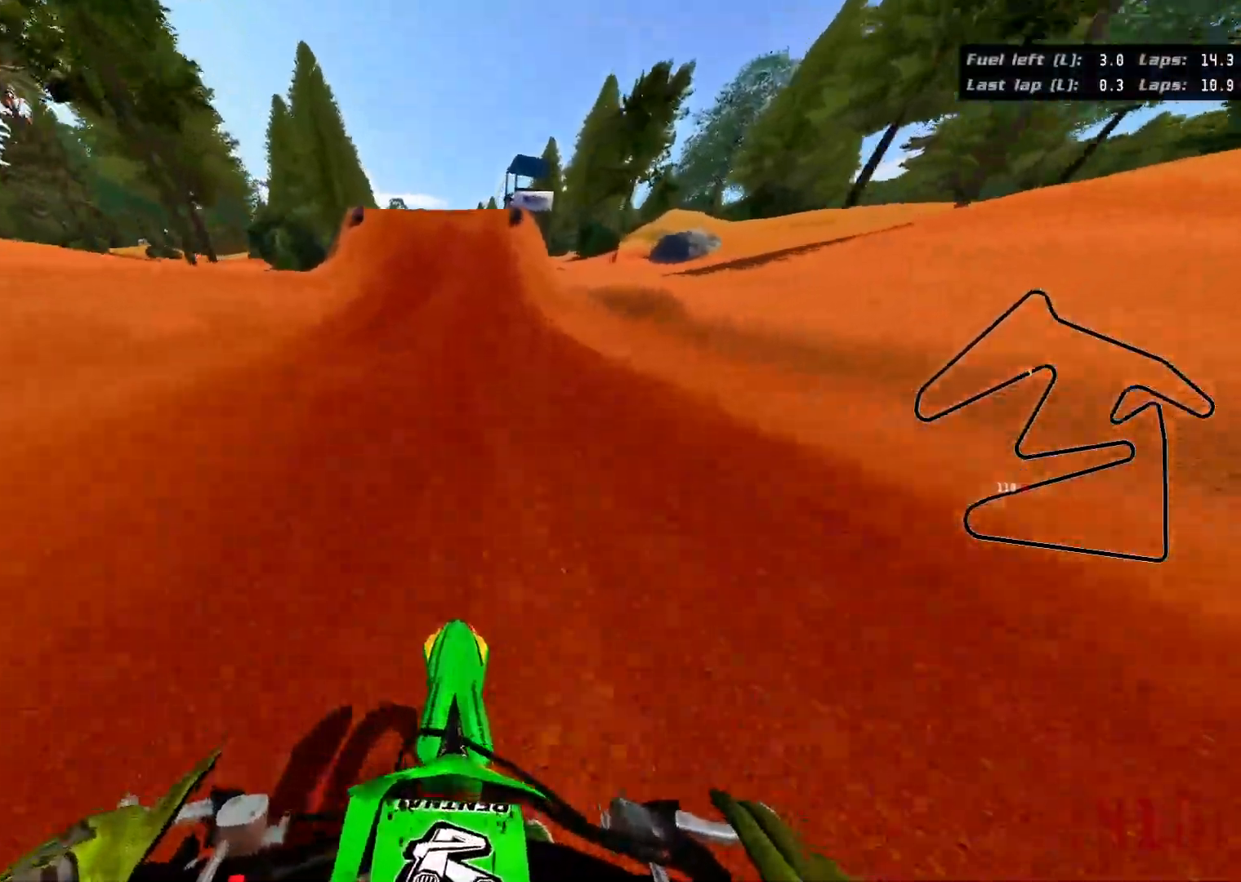
{"buttons": ["R2"], "left_stick": "down", "right_stick": "down", "events": [[217, "right_stick", "down"], [283, "left_stick", "down"]]}
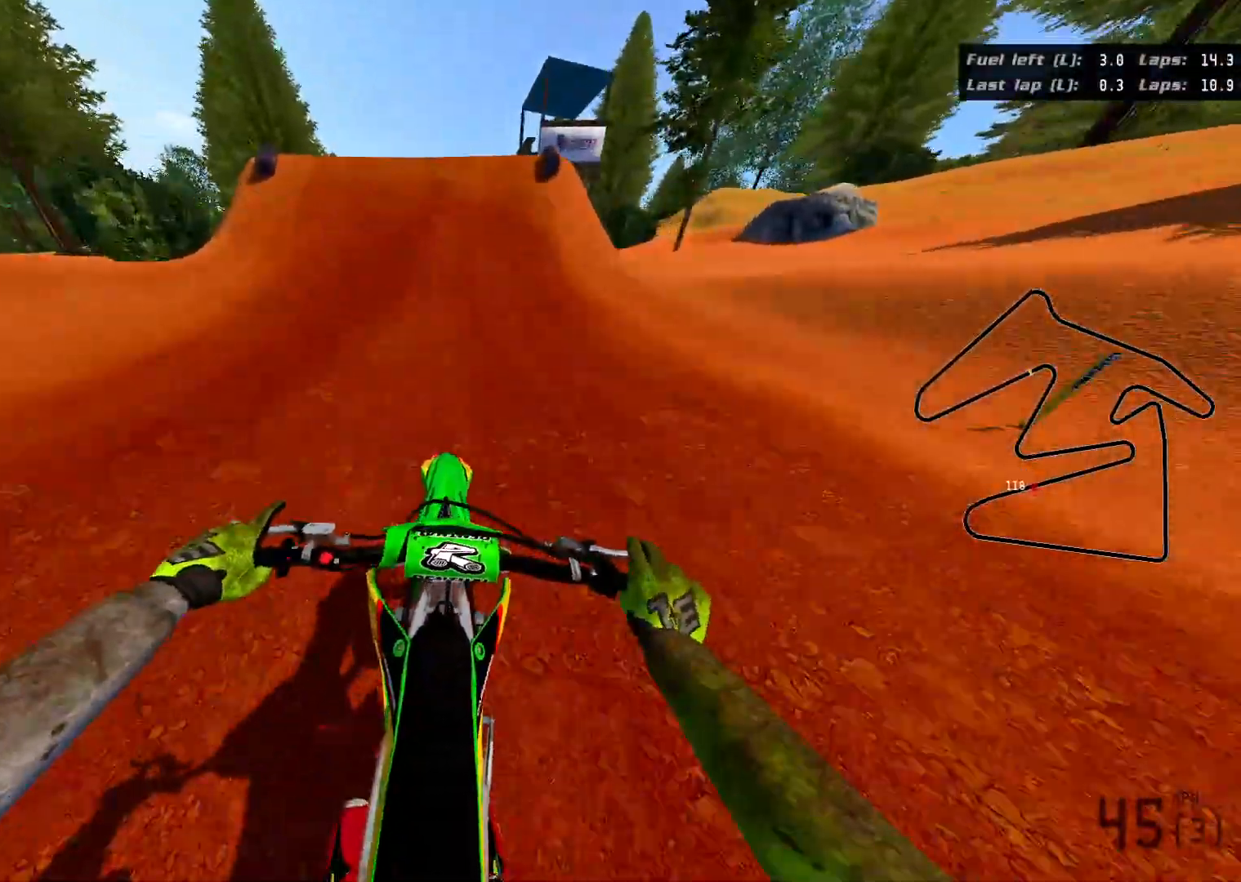
{"buttons": ["R2"], "left_stick": "up-left", "right_stick": "down", "events": [[217, "left_stick", "center"], [400, "left_stick", "up-left"]]}
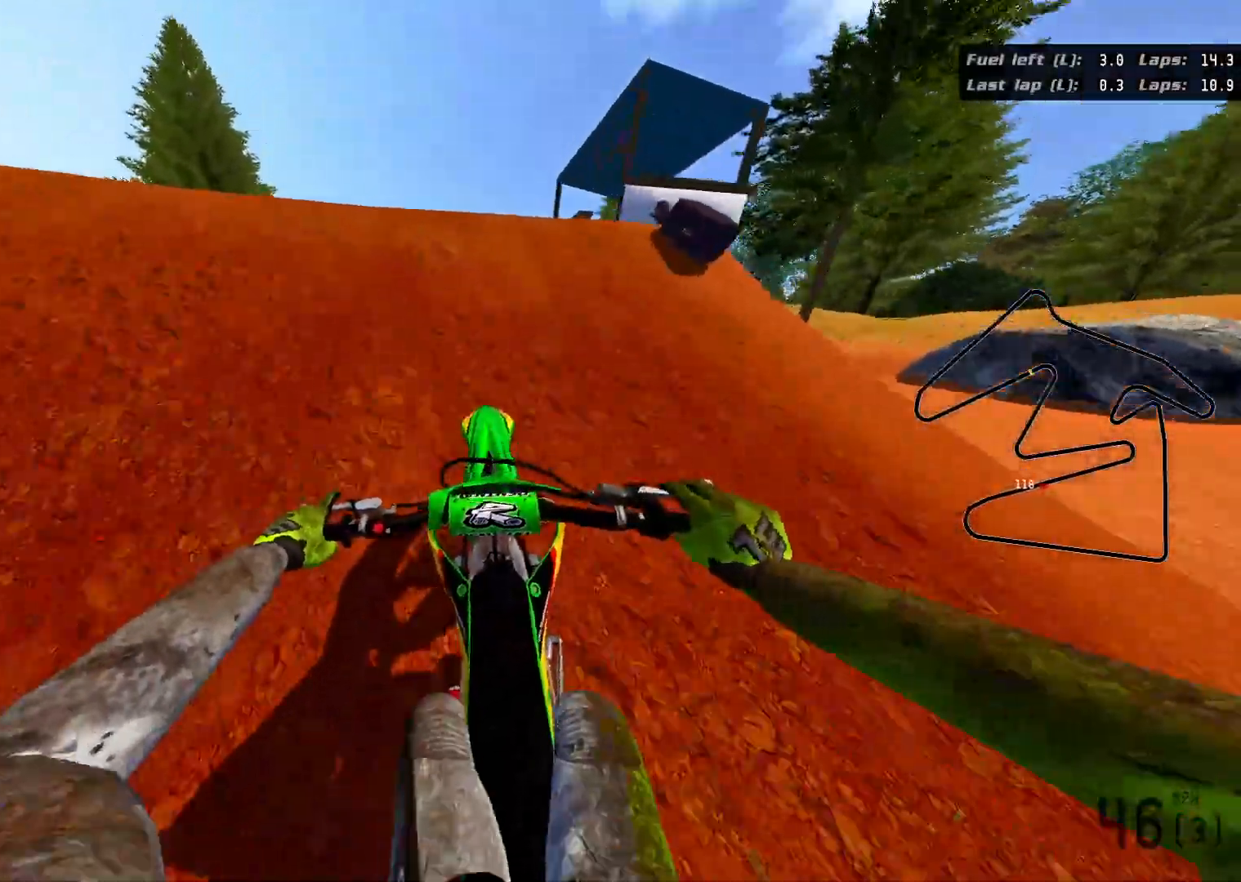
{"buttons": ["R2", "R3"], "left_stick": "left", "right_stick": "down", "events": [[117, "R3", "down"], [417, "left_stick", "left"]]}
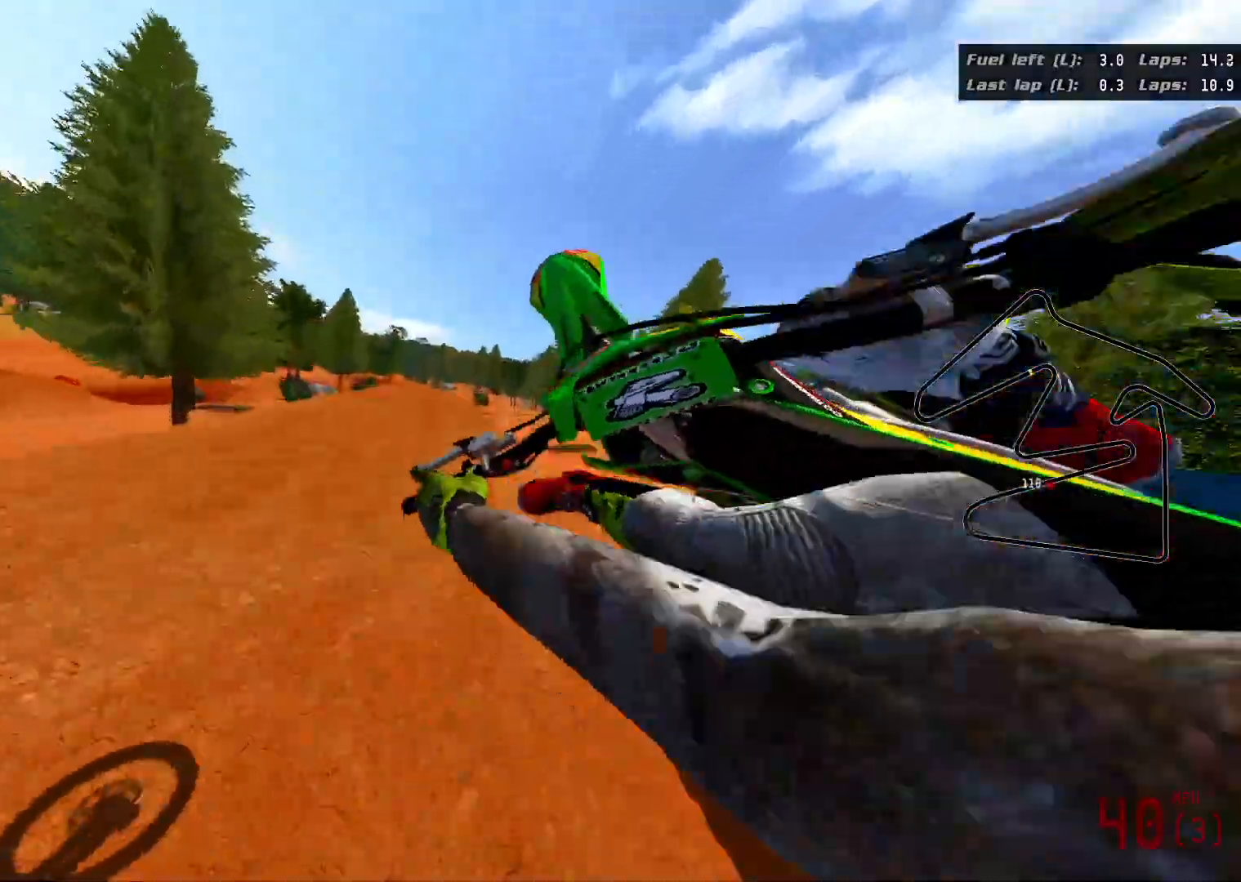
{"buttons": ["R2", "R3"], "left_stick": "down", "right_stick": "down-left", "events": [[150, "left_stick", "down-left"], [400, "right_stick", "down-left"], [483, "left_stick", "down"]]}
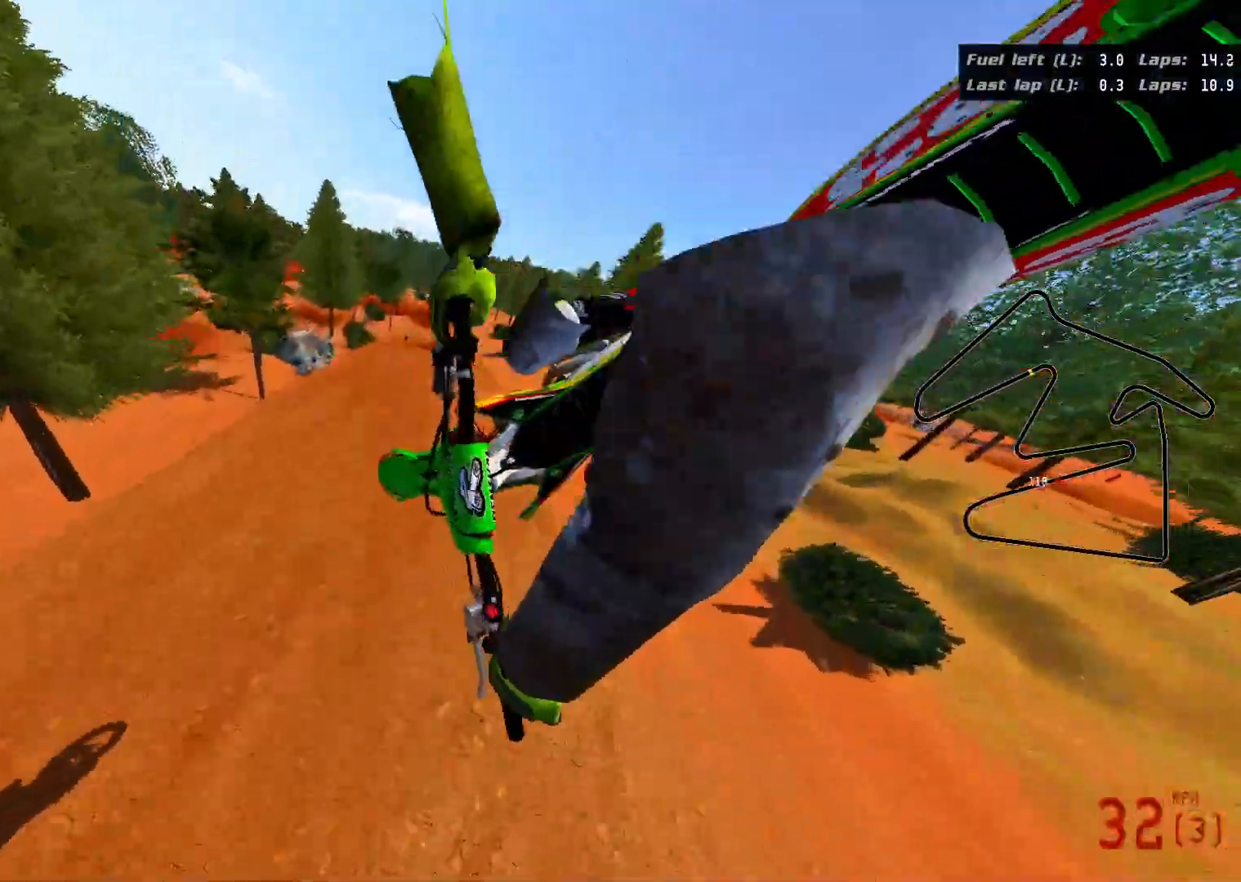
{"buttons": ["R2", "R3"], "left_stick": "right", "right_stick": "center", "events": [[183, "right_stick", "left"], [200, "left_stick", "down-right"], [350, "right_stick", "center"], [367, "left_stick", "right"]]}
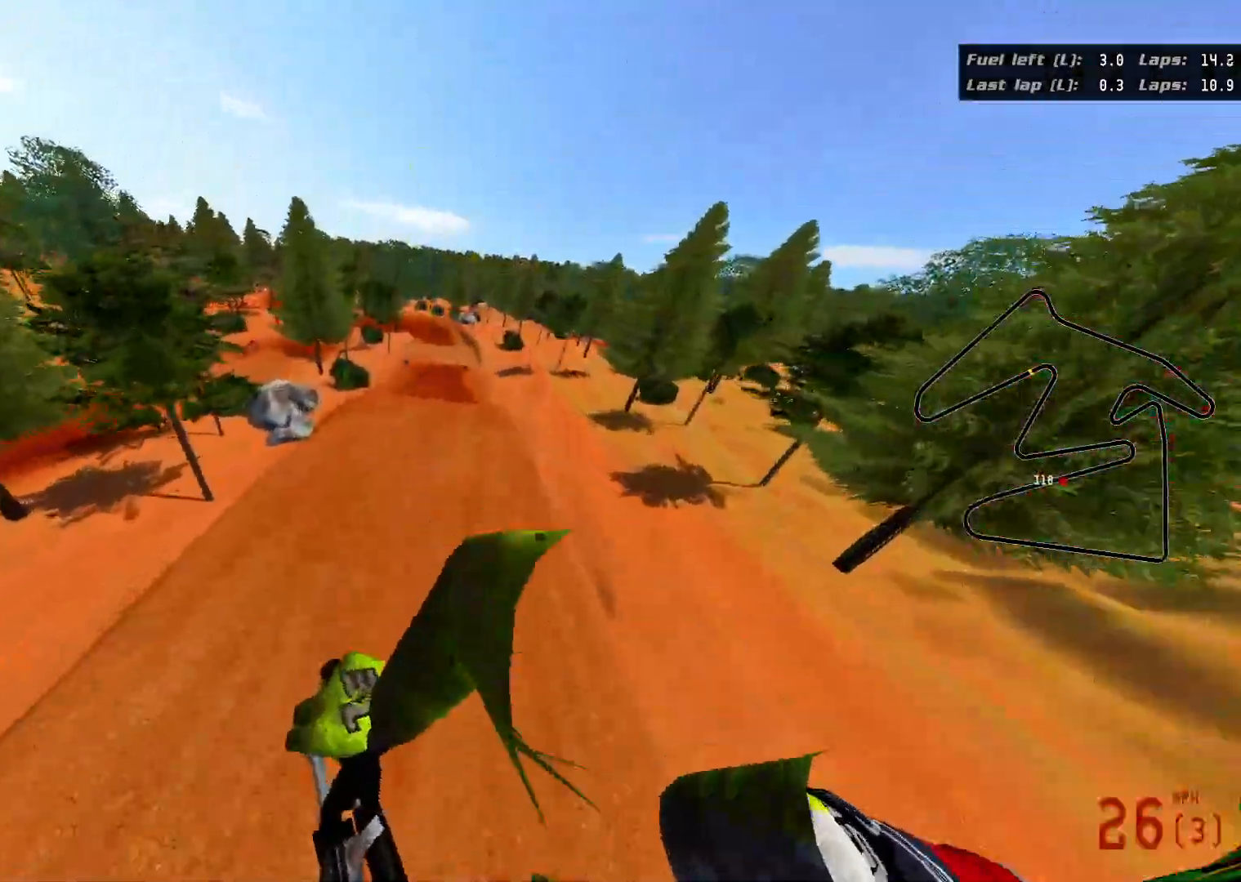
{"buttons": ["R2"], "left_stick": "up-left", "right_stick": "up", "events": [[183, "R3", "up"], [267, "left_stick", "up-right"], [333, "right_stick", "up"], [467, "left_stick", "up-left"]]}
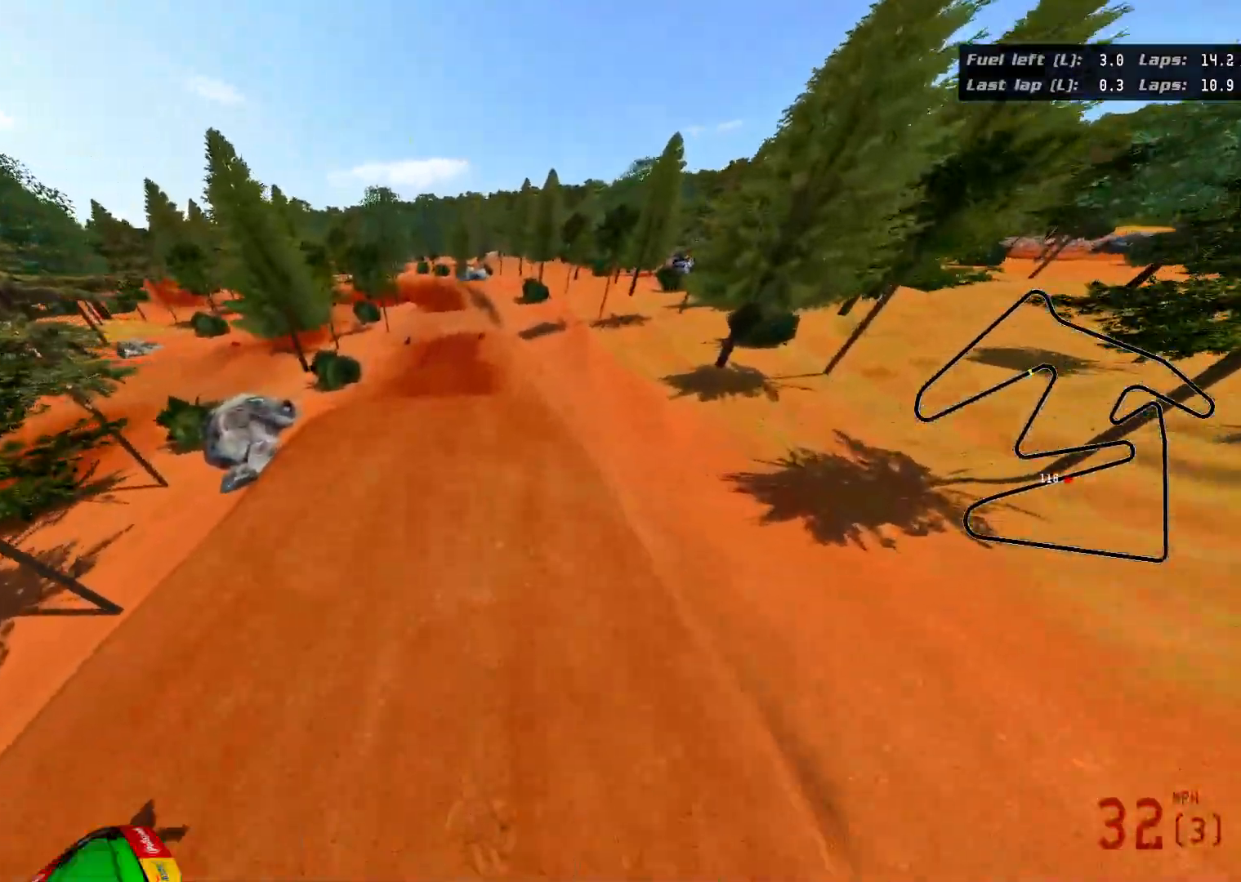
{"buttons": ["R2"], "left_stick": "up-left", "right_stick": "up-left", "events": [[150, "right_stick", "up-left"]]}
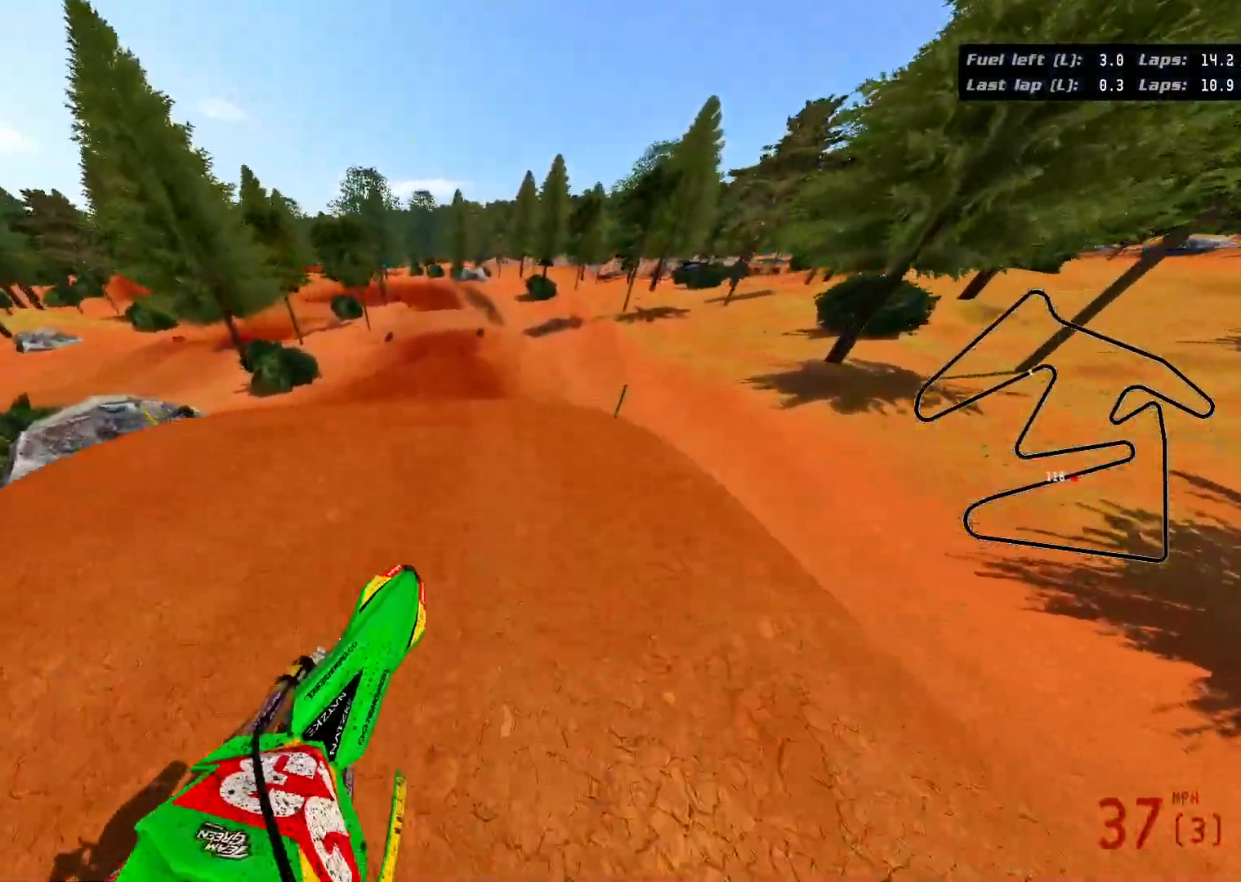
{"buttons": [], "left_stick": "up-left", "right_stick": "up-left", "events": [[467, "R2", "up"]]}
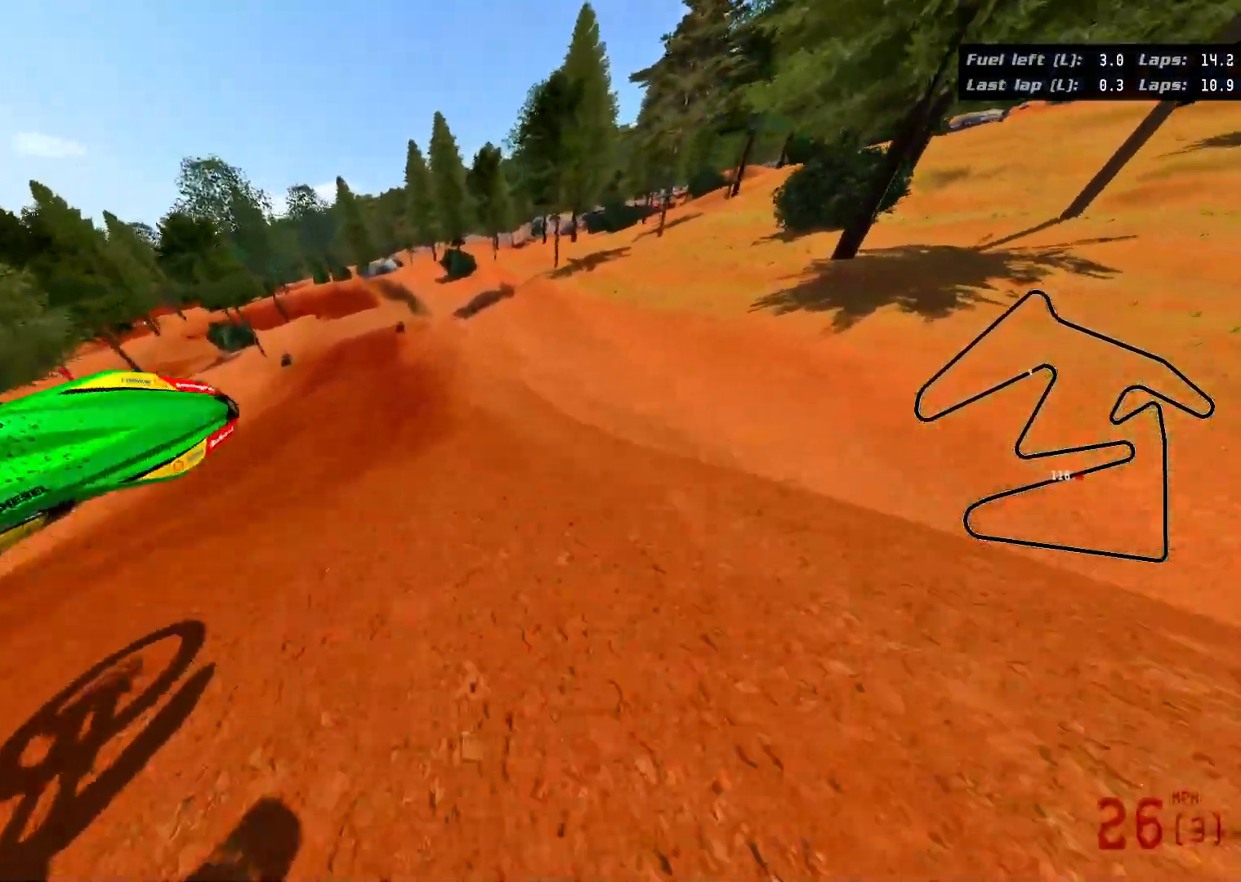
{"buttons": ["R2"], "left_stick": "left", "right_stick": "up-left", "events": [[283, "left_stick", "left"], [300, "R2", "down"]]}
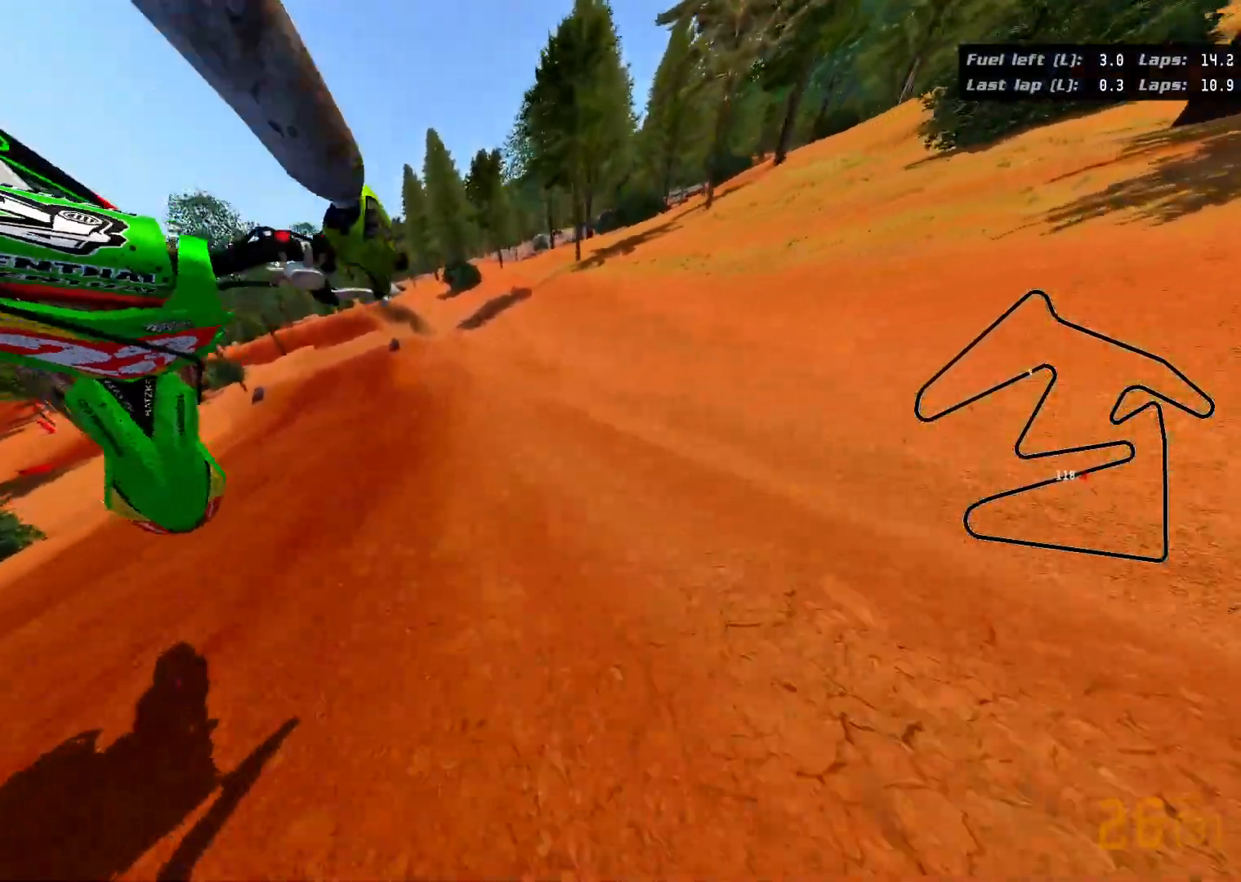
{"buttons": [], "left_stick": "center", "right_stick": "up-left", "events": [[450, "R2", "up"], [500, "left_stick", "center"]]}
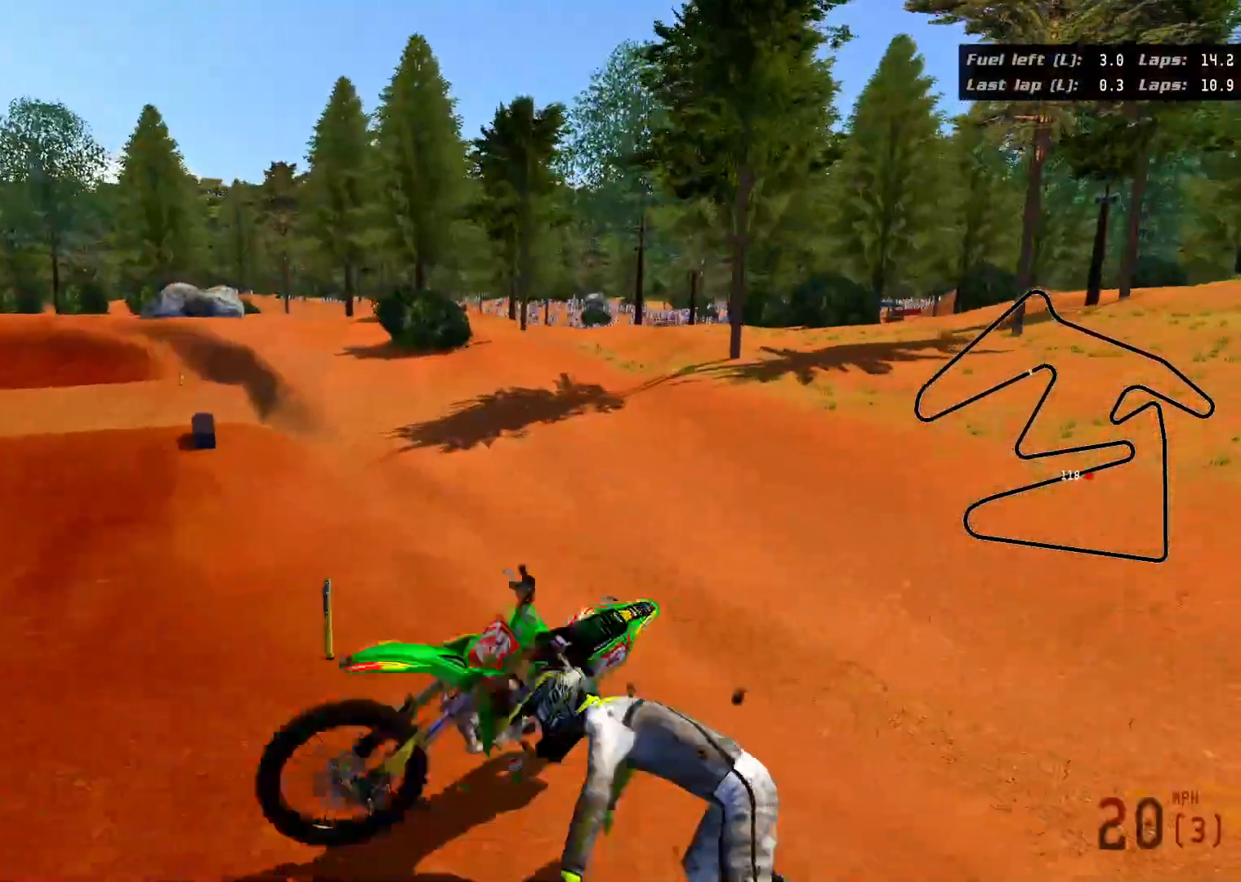
{"buttons": [], "left_stick": "center", "right_stick": "center", "events": [[33, "right_stick", "center"]]}